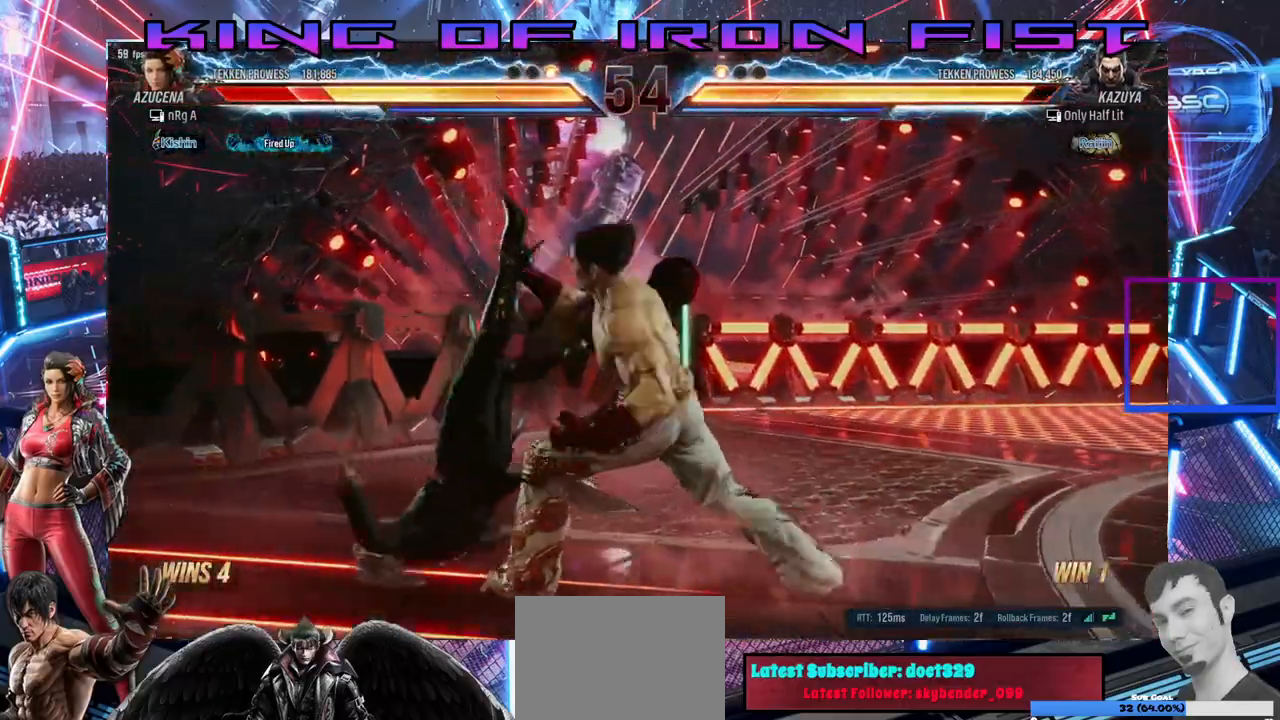
Gameplay with a controller (PlayStation layout); each line is a JSON object with the inputs held at the frame after it. "events" lists button and stick changes between this image and that frame as [ms after this image, input, new state], when the widget could be followed in between. Not read: left_stick.
{"buttons": [], "right_stick": "center", "events": [[400, "DPAD_LEFT", "up"]]}
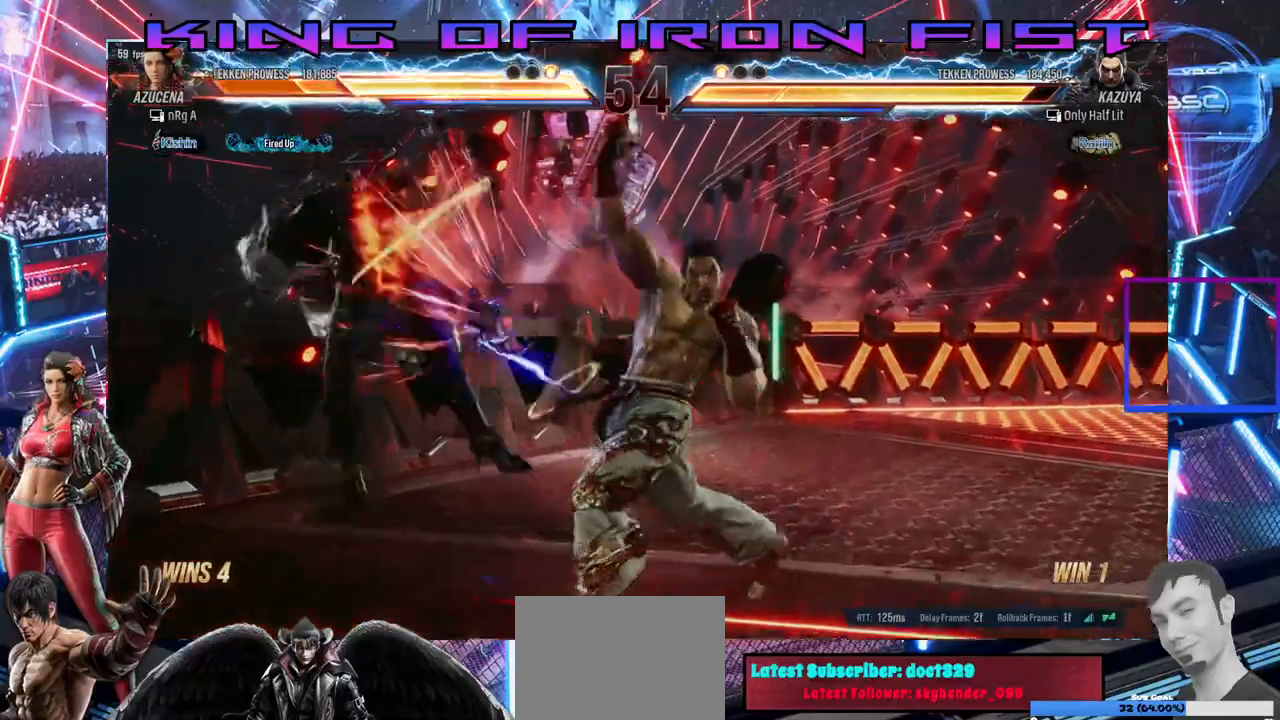
{"buttons": ["SQUARE"], "right_stick": "center", "events": [[167, "DPAD_RIGHT", "down"], [233, "SQUARE", "down"], [333, "DPAD_RIGHT", "up"], [333, "TRIANGLE", "down"], [383, "SQUARE", "up"], [433, "TRIANGLE", "up"], [467, "SQUARE", "down"]]}
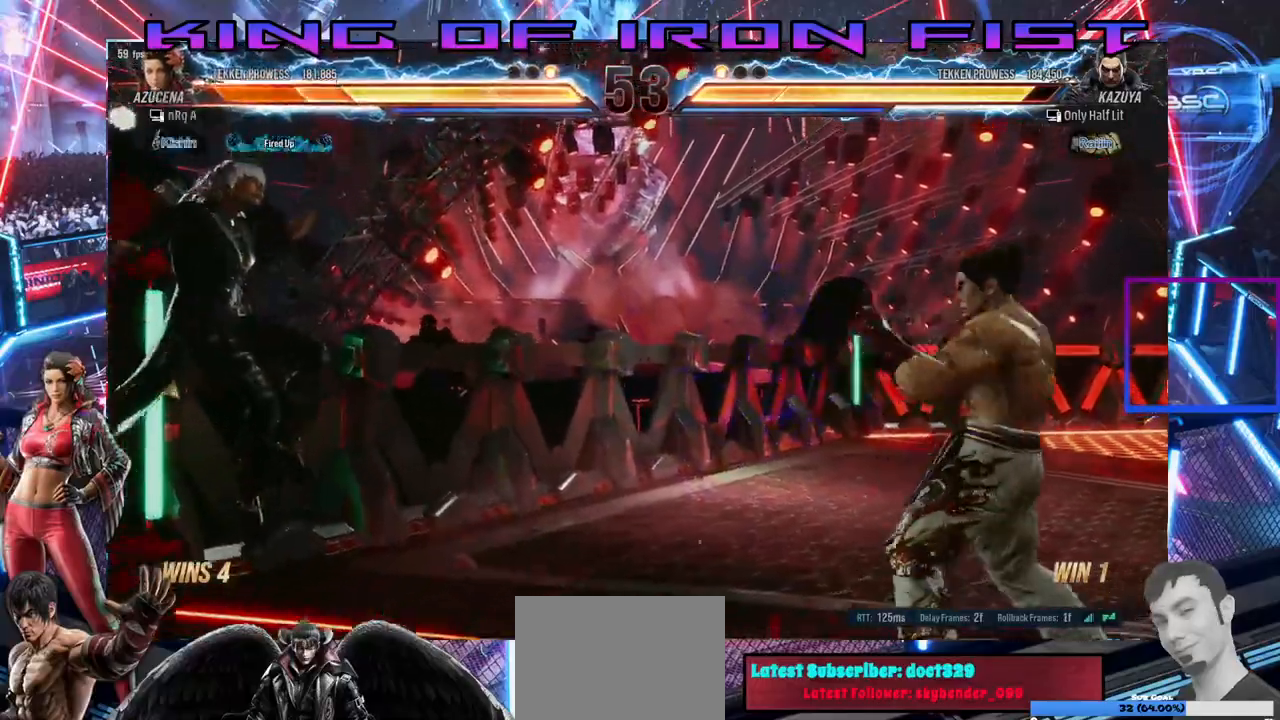
{"buttons": ["SQUARE", "TRIANGLE"], "right_stick": "center", "events": [[83, "TRIANGLE", "down"], [117, "SQUARE", "up"], [133, "TRIANGLE", "up"], [183, "SQUARE", "down"], [250, "TRIANGLE", "down"], [317, "SQUARE", "up"], [350, "TRIANGLE", "up"], [400, "SQUARE", "down"], [467, "TRIANGLE", "down"]]}
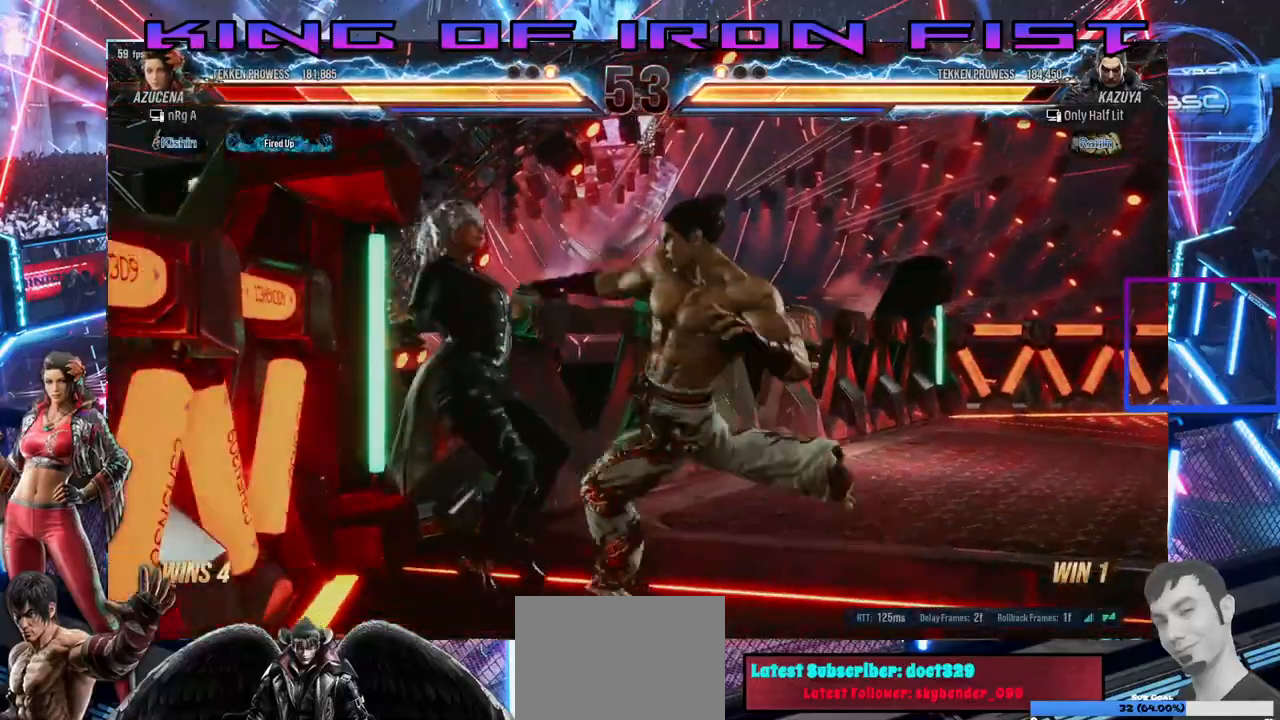
{"buttons": ["DPAD_LEFT"], "right_stick": "center", "events": [[17, "SQUARE", "up"], [50, "TRIANGLE", "up"], [117, "SQUARE", "down"], [183, "TRIANGLE", "down"], [217, "SQUARE", "up"], [250, "TRIANGLE", "up"], [317, "SQUARE", "down"], [333, "TRIANGLE", "down"], [417, "DPAD_LEFT", "down"], [433, "SQUARE", "up"], [483, "TRIANGLE", "up"]]}